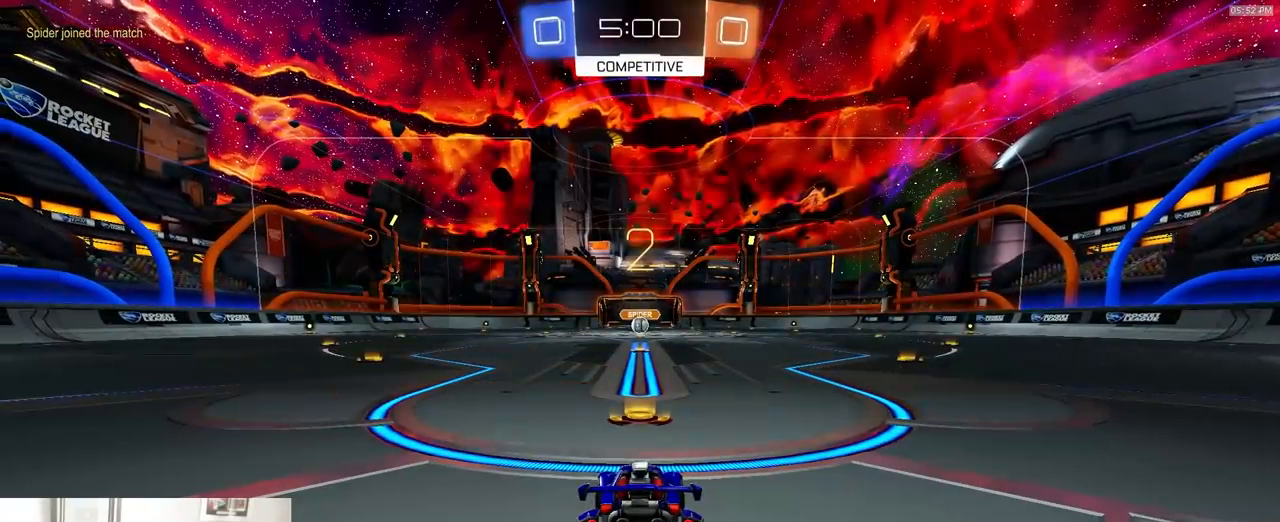
Gameplay with a controller (PlayStation layout); each line is a JSON object with the inputs held at the frame after it (dt_ms = milliseconds from this image to that frame). "events" lists button and stick changes between this image and that frame as [ms after this image, input, new state], when the widget could be followed in between. Not read: L3 R3 TOUCHPAD.
{"dt_ms": 500, "buttons": ["R1", "R2"], "left_stick": "center", "right_stick": "center", "events": [[17, "TRIANGLE", "up"], [67, "TRIANGLE", "down"], [183, "TRIANGLE", "up"]]}
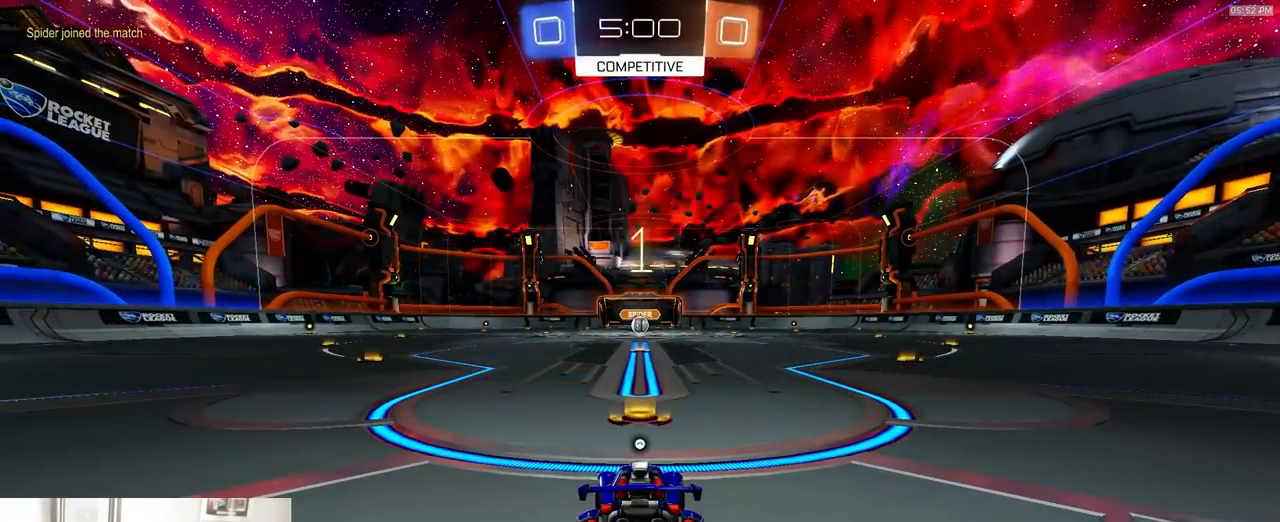
{"dt_ms": 500, "buttons": ["R1", "R2"], "left_stick": "center", "right_stick": "center", "events": [[83, "right_stick", "up-right"], [200, "right_stick", "center"], [283, "TRIANGLE", "down"], [383, "TRIANGLE", "up"]]}
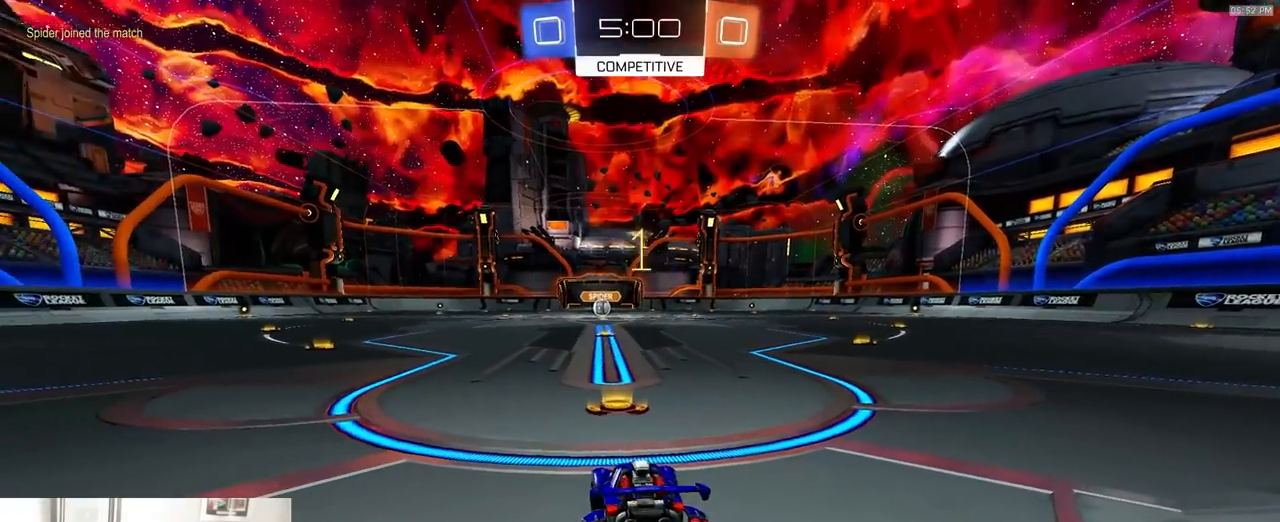
{"dt_ms": 500, "buttons": ["R1", "R2"], "left_stick": "center", "right_stick": "center", "events": []}
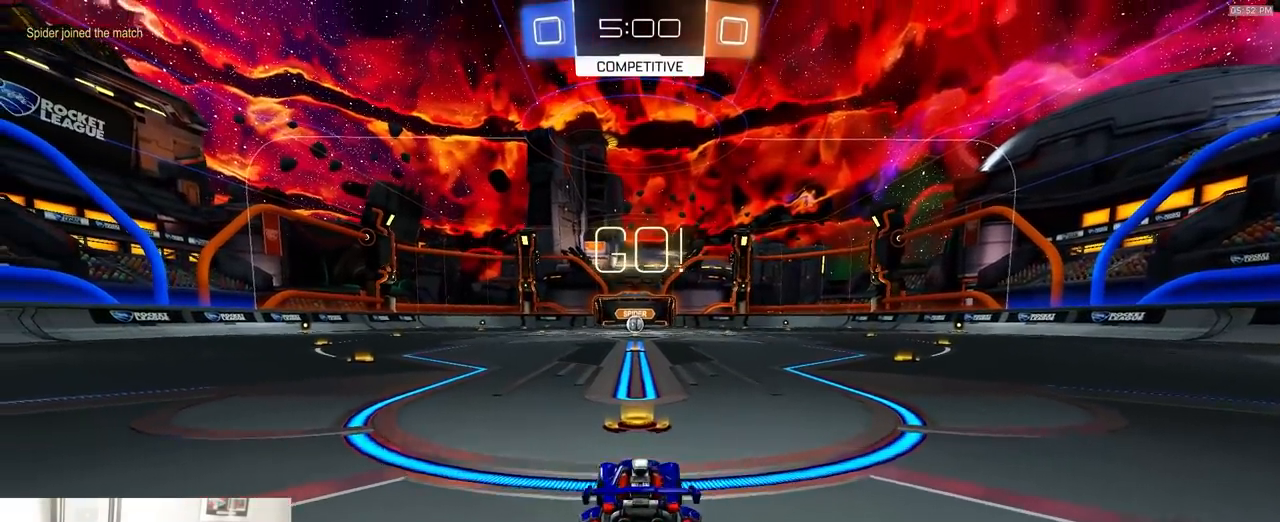
{"dt_ms": 1000, "buttons": ["CROSS", "L1", "R1", "R2"], "left_stick": "down-left", "right_stick": "center"}
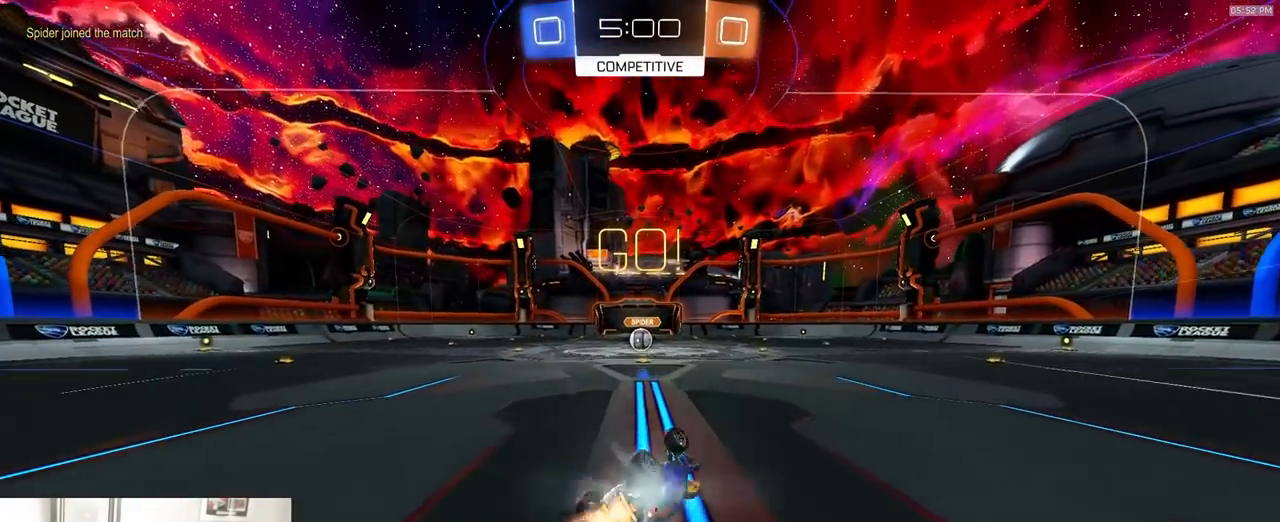
{"dt_ms": 500, "buttons": ["R2"], "left_stick": "center", "right_stick": "center", "events": [[33, "CROSS", "up"], [33, "R1", "up"], [200, "R1", "down"], [217, "TRIANGLE", "down"], [300, "L1", "up"], [333, "R1", "up"], [333, "TRIANGLE", "up"], [350, "left_stick", "center"]]}
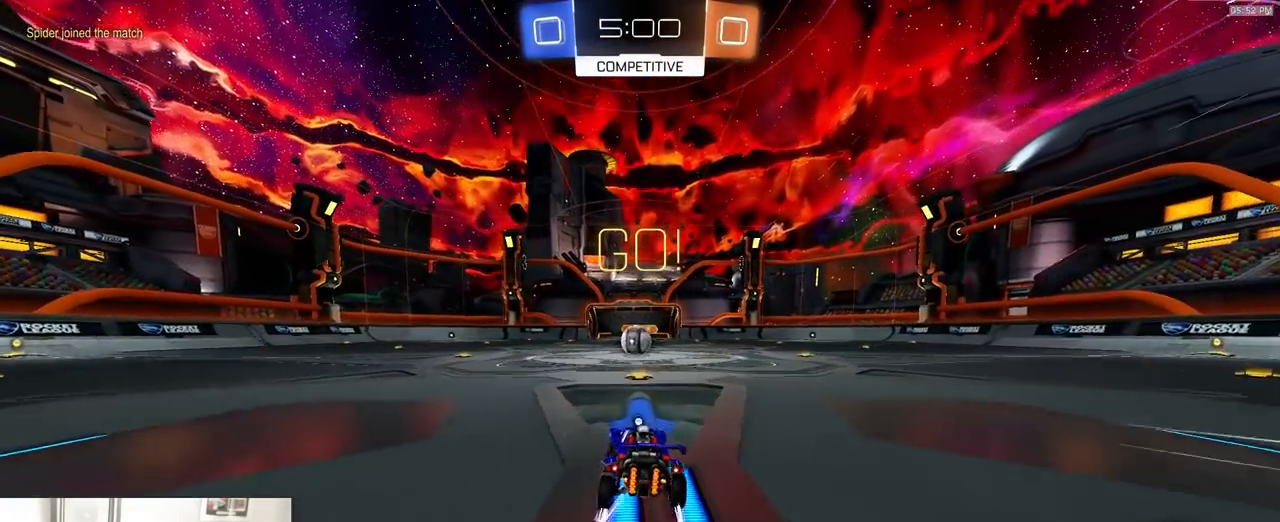
{"dt_ms": 500, "buttons": ["R2"], "left_stick": "center", "right_stick": "center", "events": [[250, "left_stick", "right"], [350, "left_stick", "center"]]}
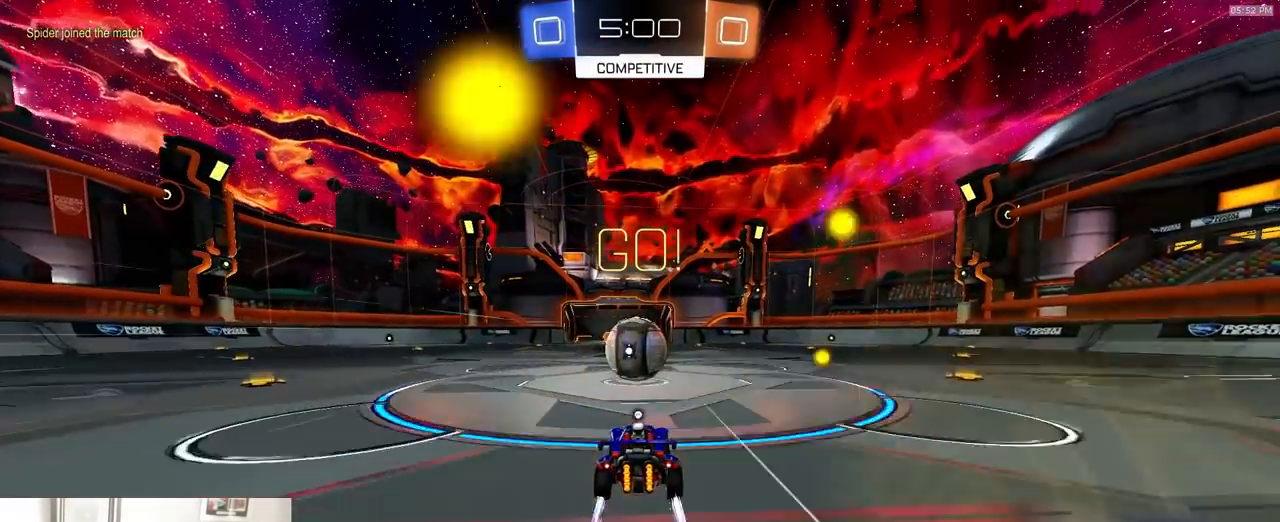
{"dt_ms": 500, "buttons": ["L1"], "left_stick": "right", "right_stick": "center", "events": [[117, "CROSS", "down"], [167, "CROSS", "up"], [167, "left_stick", "up"], [183, "R2", "up"], [267, "R2", "down"], [283, "TRIANGLE", "down"], [350, "TRIANGLE", "up"], [350, "left_stick", "center"], [367, "R2", "up"], [417, "L1", "down"], [417, "left_stick", "right"]]}
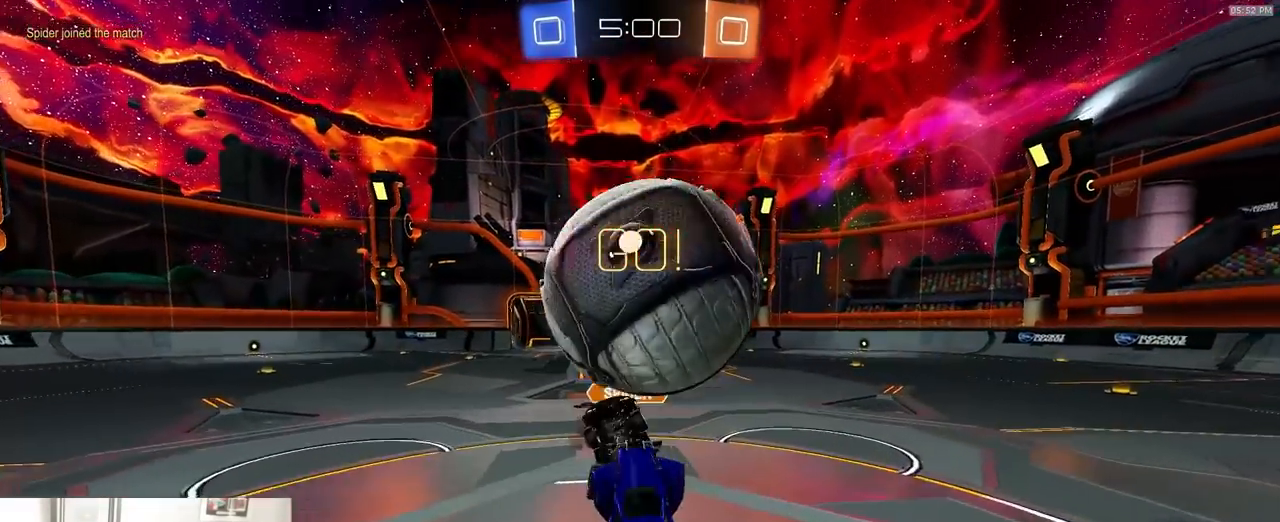
{"dt_ms": 500, "buttons": ["R2"], "left_stick": "up-right", "right_stick": "center", "events": [[33, "left_stick", "up"], [83, "left_stick", "up-left"], [167, "R2", "down"], [183, "TRIANGLE", "down"], [233, "left_stick", "up"], [267, "L1", "up"], [267, "TRIANGLE", "up"], [333, "L2", "down"], [417, "left_stick", "up-right"], [450, "L2", "up"]]}
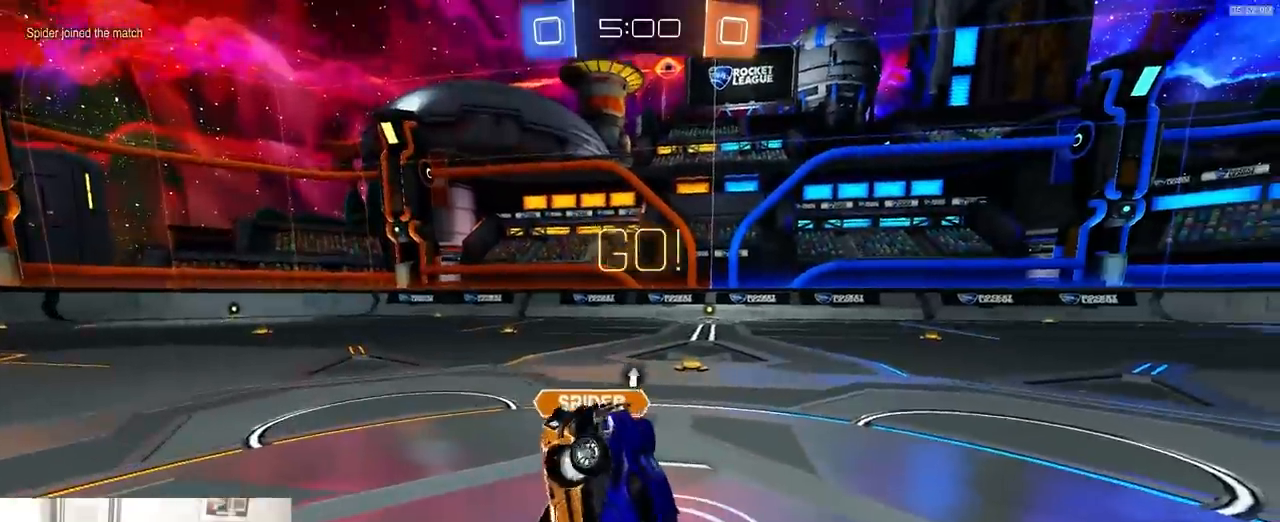
{"dt_ms": 500, "buttons": ["R2"], "left_stick": "right", "right_stick": "center", "events": [[50, "left_stick", "right"], [167, "L2", "down"], [250, "L2", "up"]]}
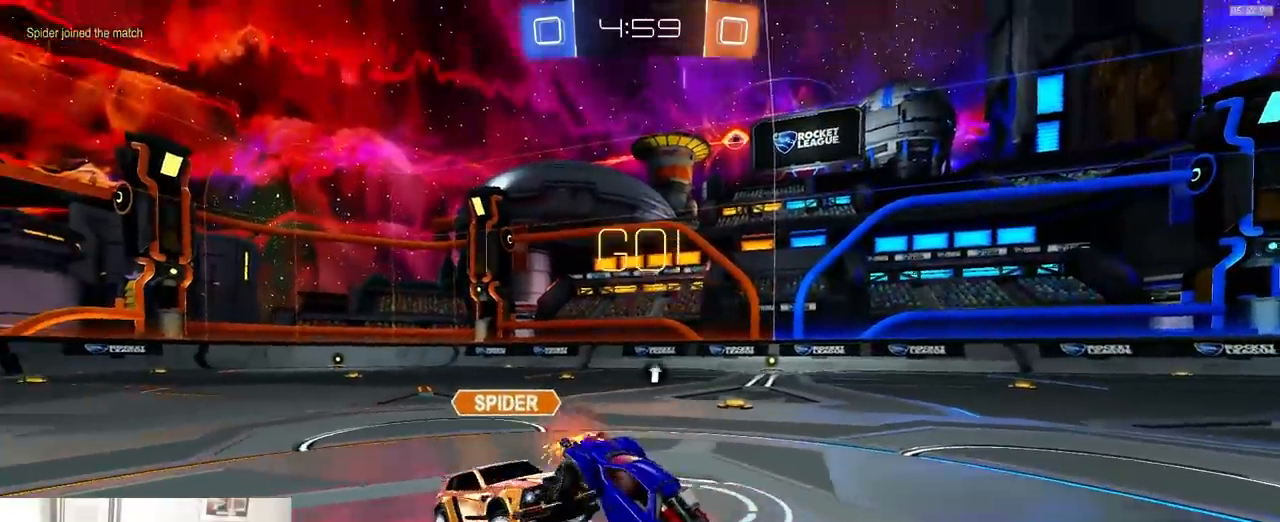
{"dt_ms": 500, "buttons": ["R2"], "left_stick": "right", "right_stick": "center", "events": []}
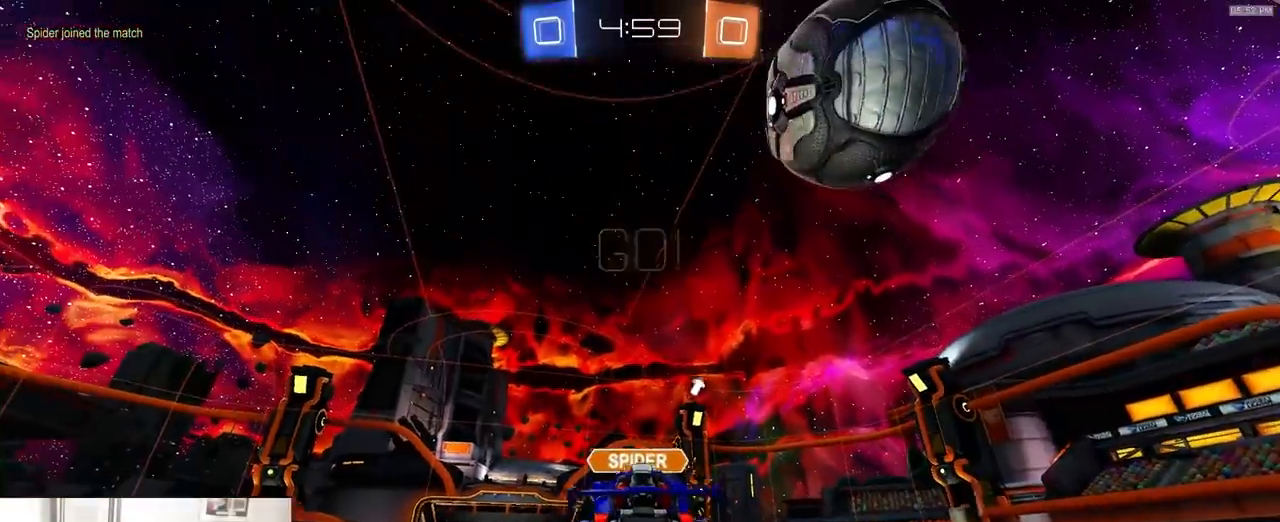
{"dt_ms": 500, "buttons": [], "left_stick": "right", "right_stick": "center", "events": [[217, "TRIANGLE", "down"], [317, "TRIANGLE", "up"], [400, "R2", "up"]]}
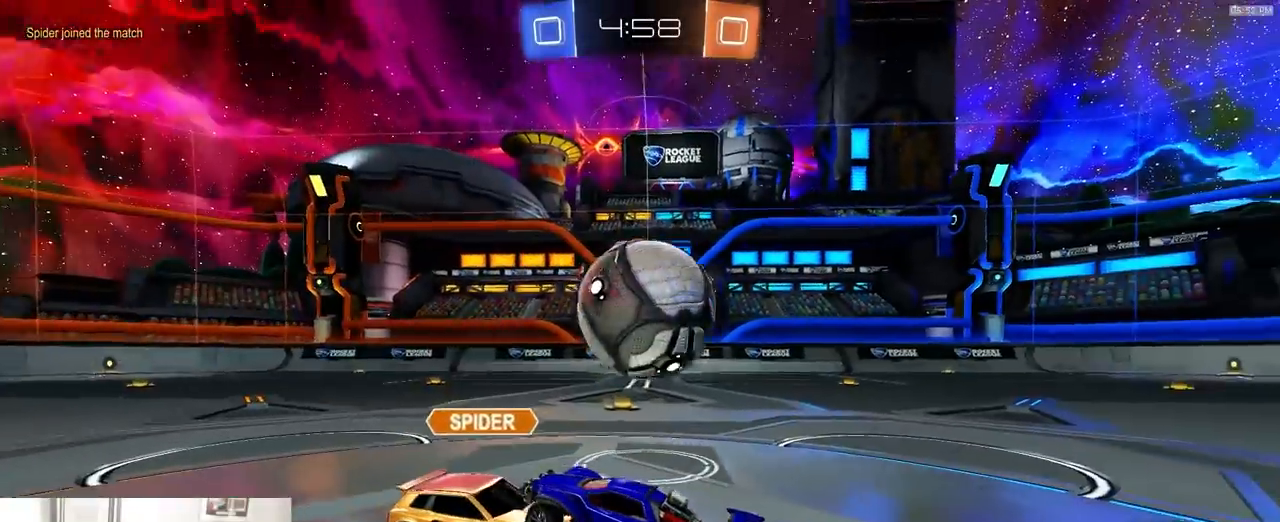
{"dt_ms": 500, "buttons": ["R2"], "left_stick": "right", "right_stick": "center", "events": [[33, "R2", "down"]]}
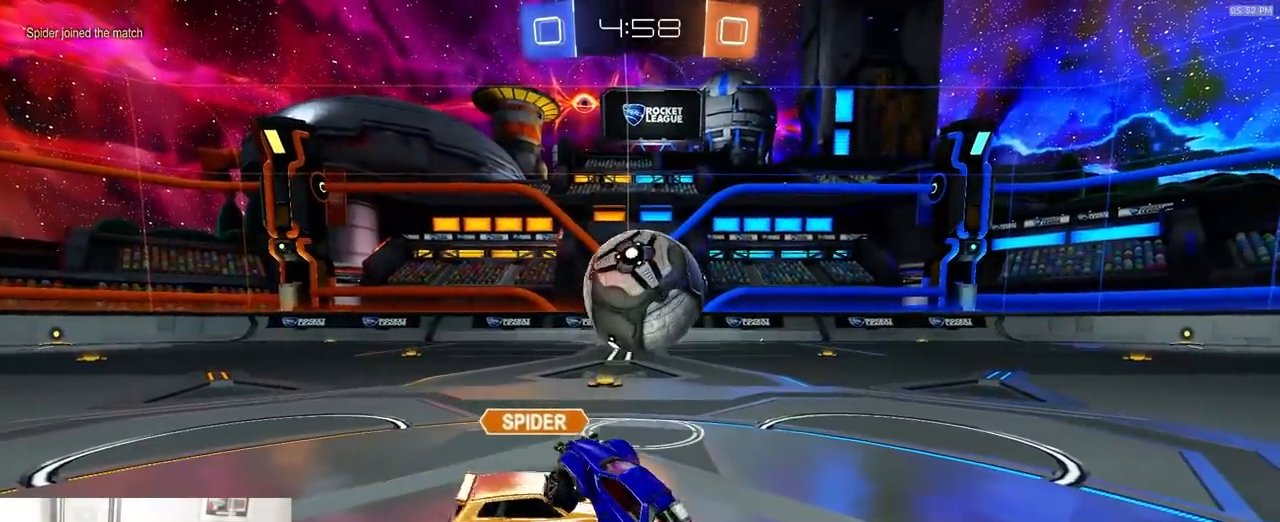
{"dt_ms": 500, "buttons": ["R1", "R2"], "left_stick": "right", "right_stick": "center", "events": [[450, "R1", "down"]]}
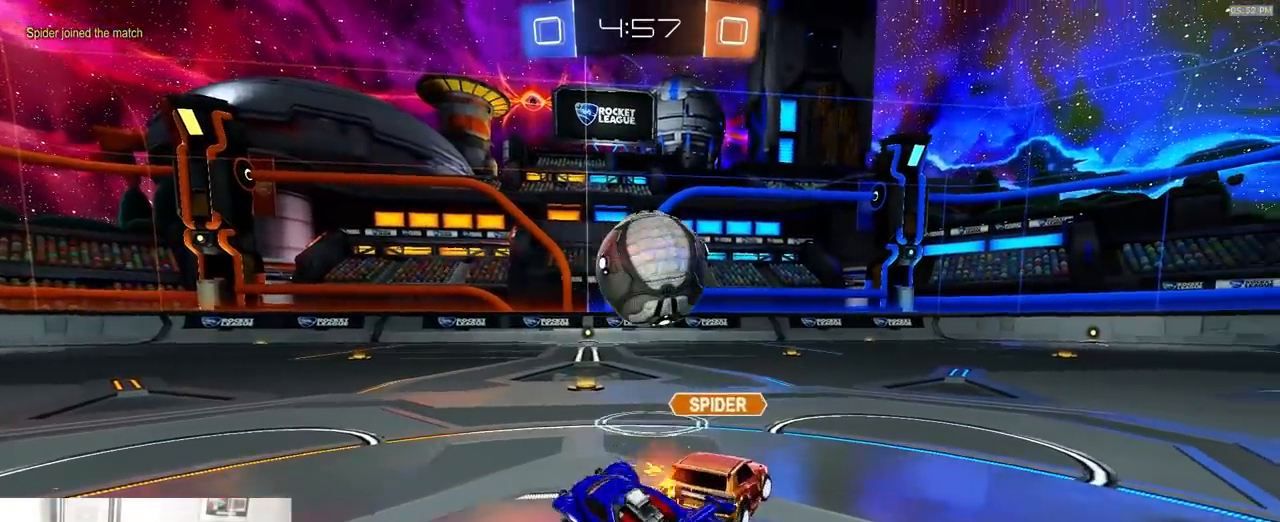
{"dt_ms": 500, "buttons": ["R2"], "left_stick": "down-right", "right_stick": "center", "events": [[117, "left_stick", "center"], [183, "left_stick", "down-right"], [433, "R1", "up"]]}
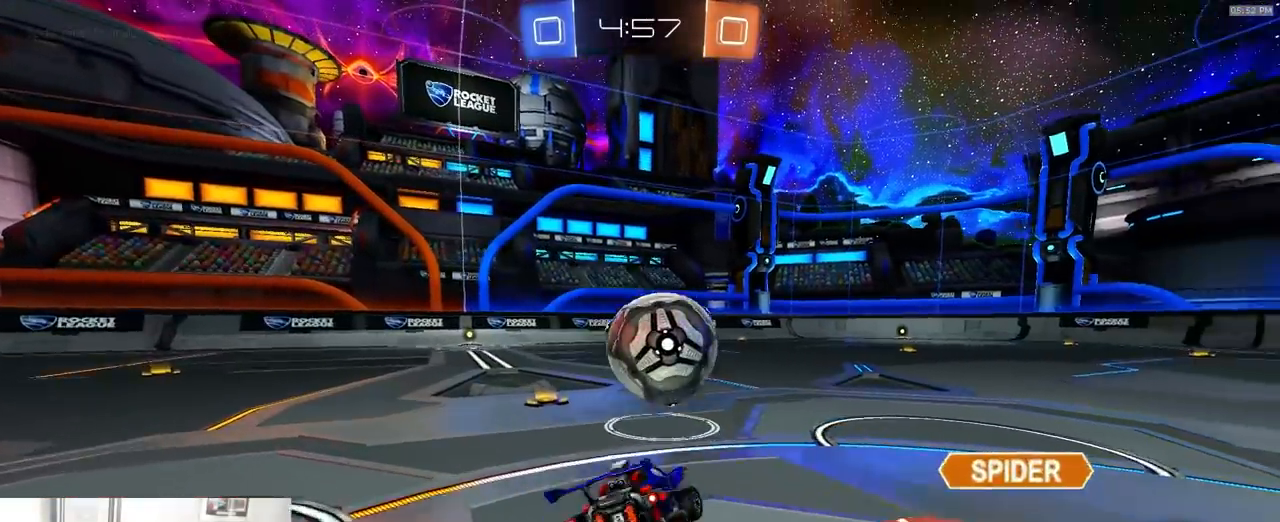
{"dt_ms": 500, "buttons": ["R1", "R2"], "left_stick": "left", "right_stick": "center", "events": [[33, "left_stick", "down-left"], [183, "R1", "down"], [283, "left_stick", "left"]]}
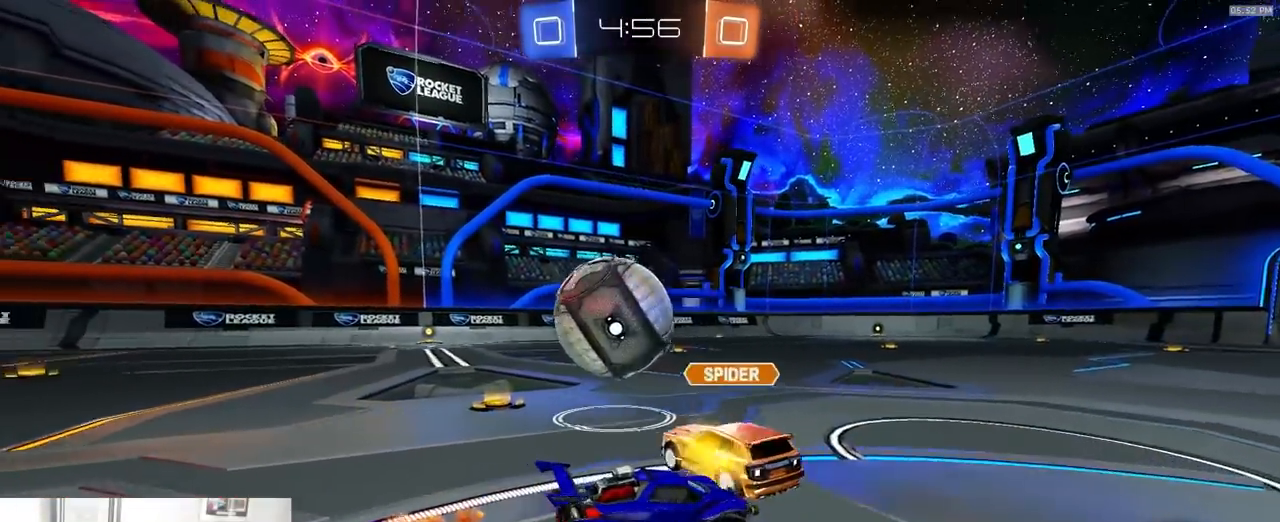
{"dt_ms": 500, "buttons": ["R2"], "left_stick": "left", "right_stick": "center", "events": [[133, "R1", "up"]]}
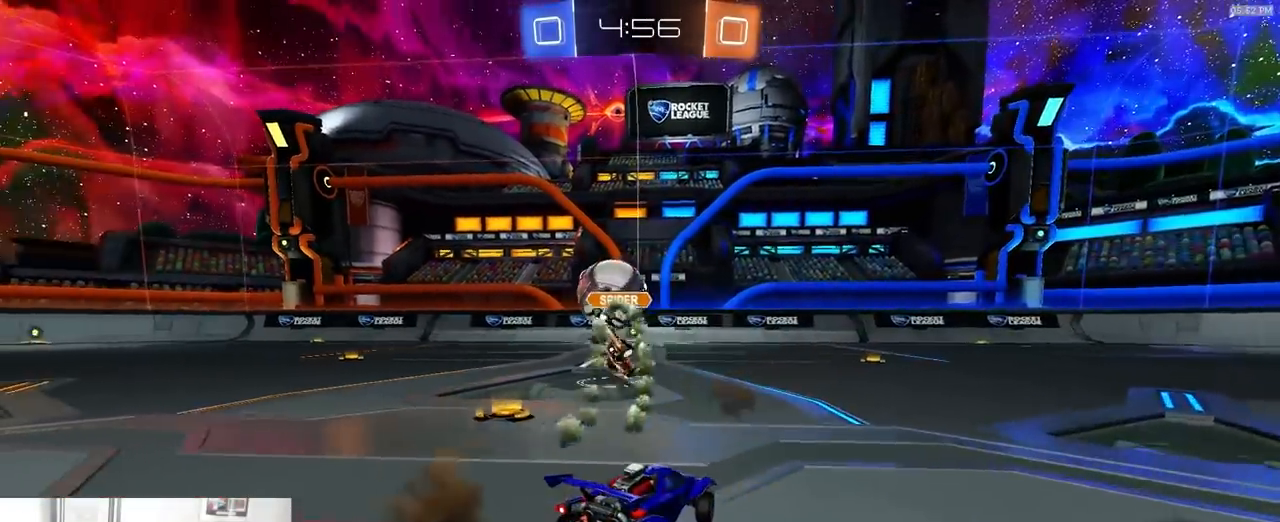
{"dt_ms": 500, "buttons": ["R2"], "left_stick": "right", "right_stick": "center", "events": [[33, "left_stick", "center"], [117, "left_stick", "right"], [183, "TRIANGLE", "down"], [317, "TRIANGLE", "up"], [317, "left_stick", "center"], [433, "left_stick", "right"]]}
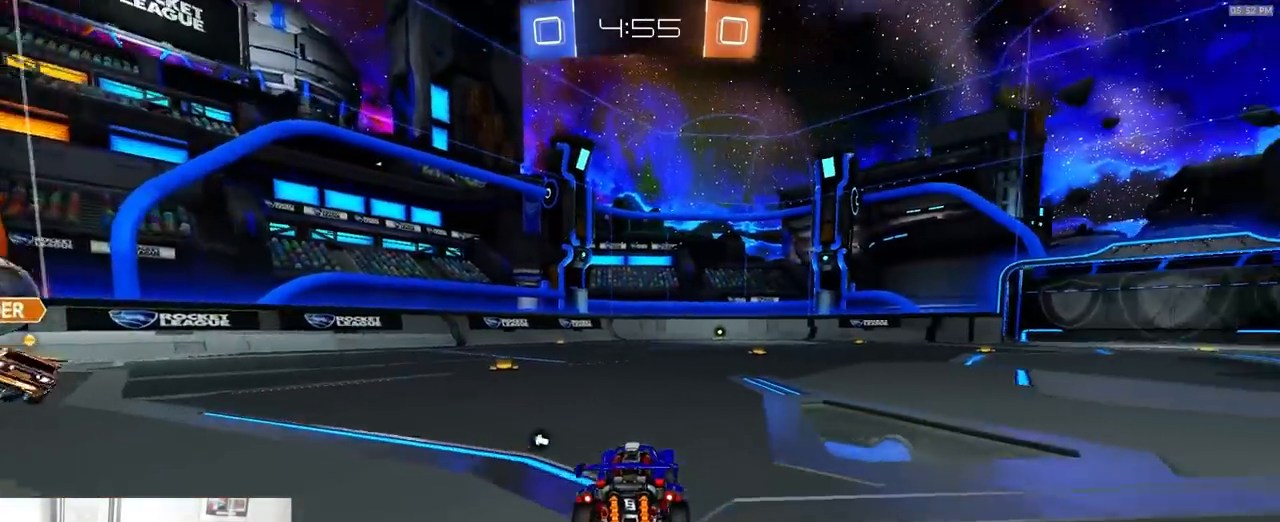
{"dt_ms": 500, "buttons": ["L1", "R2"], "left_stick": "down-right", "right_stick": "center", "events": [[83, "left_stick", "center"], [217, "left_stick", "left"], [267, "CROSS", "down"], [350, "CROSS", "up"], [350, "L1", "down"], [350, "left_stick", "up"], [383, "CROSS", "down"], [433, "left_stick", "down-right"], [500, "CROSS", "up"]]}
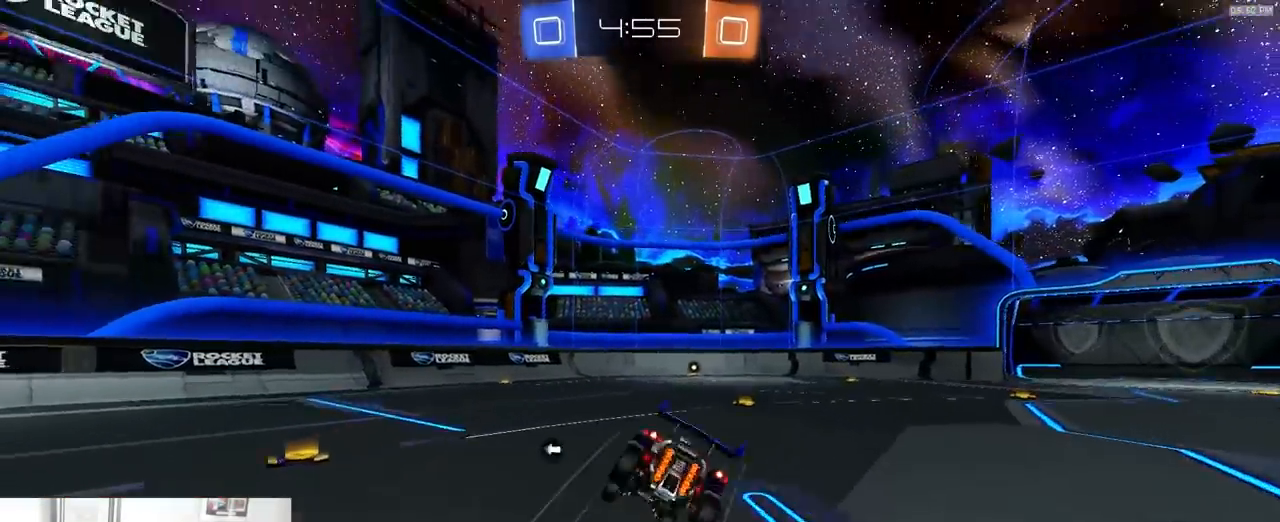
{"dt_ms": 500, "buttons": ["L1", "R1", "R2"], "left_stick": "down-right", "right_stick": "center", "events": [[33, "TRIANGLE", "down"], [183, "TRIANGLE", "up"], [483, "R1", "down"]]}
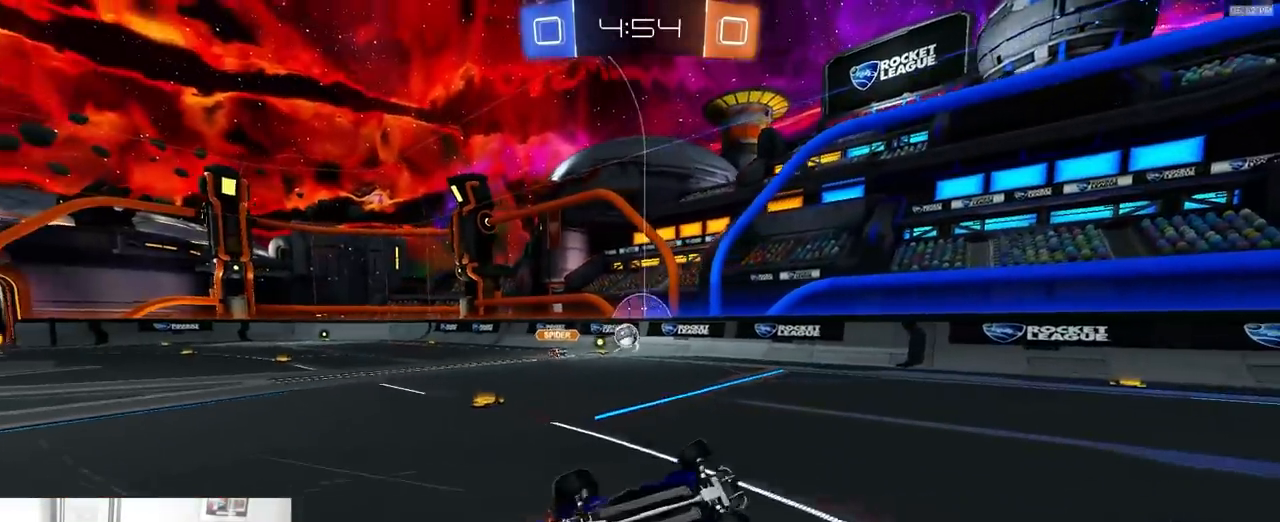
{"dt_ms": 500, "buttons": ["R1", "R2"], "left_stick": "center", "right_stick": "center", "events": [[167, "TRIANGLE", "down"], [267, "L1", "up"], [317, "left_stick", "center"], [333, "TRIANGLE", "up"]]}
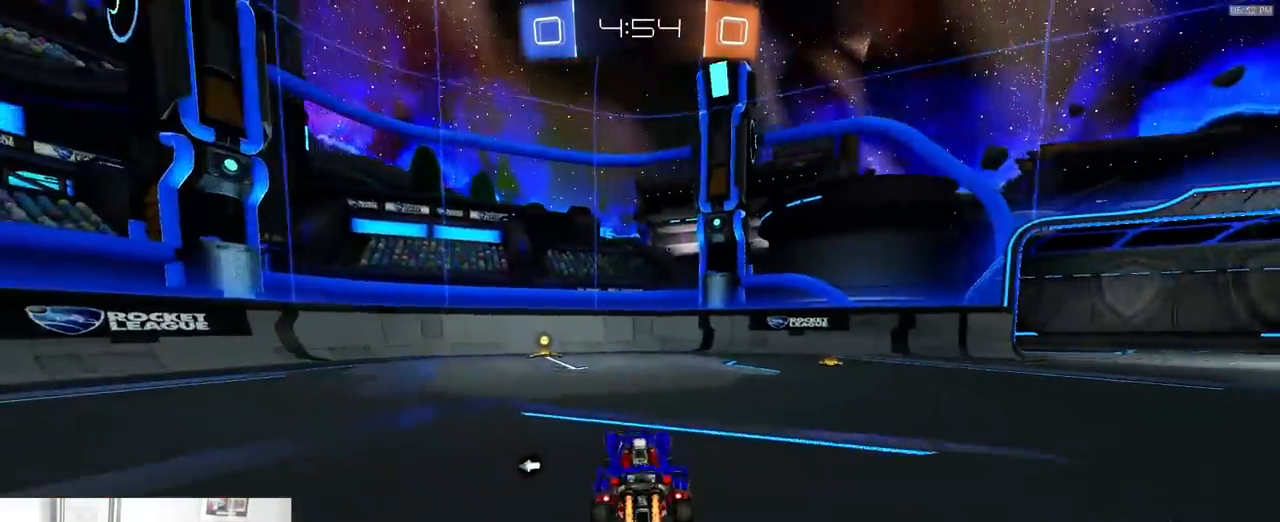
{"dt_ms": 500, "buttons": ["L1", "R1", "R2"], "left_stick": "left", "right_stick": "center", "events": [[167, "TRIANGLE", "down"], [267, "TRIANGLE", "up"], [283, "left_stick", "left"], [400, "L1", "down"]]}
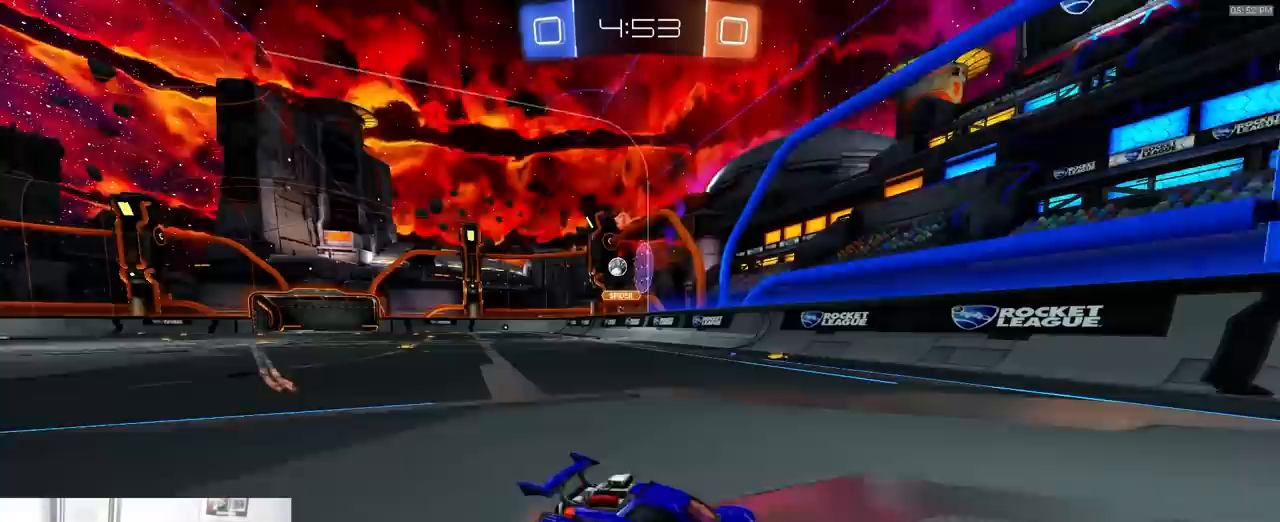
{"dt_ms": 500, "buttons": ["R1", "R2"], "left_stick": "center", "right_stick": "center", "events": [[67, "L1", "up"], [500, "left_stick", "center"]]}
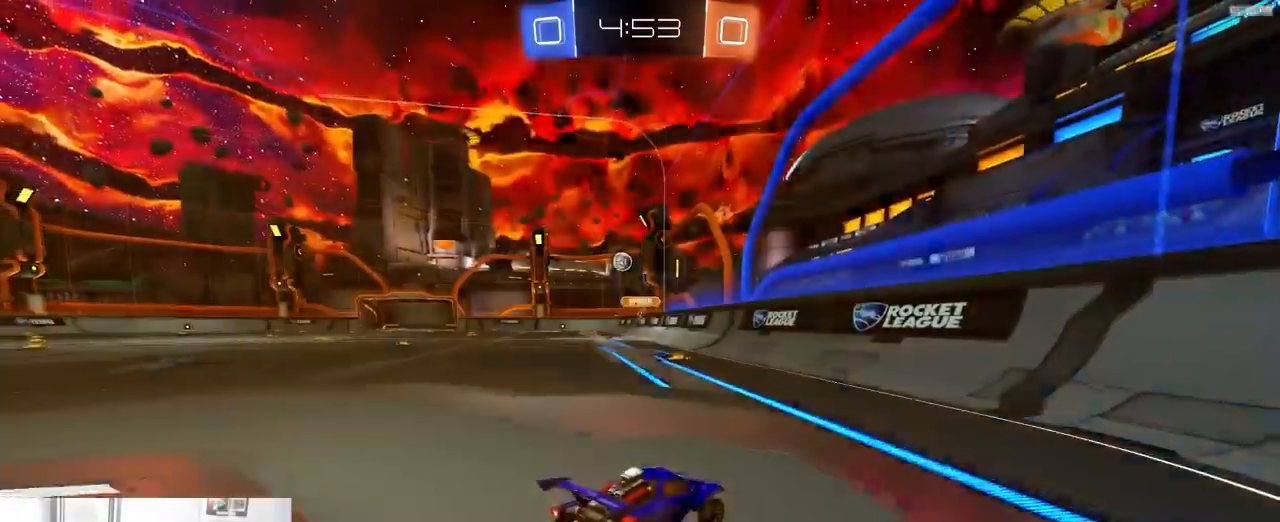
{"dt_ms": 500, "buttons": ["L1", "R2"], "left_stick": "left", "right_stick": "center", "events": [[17, "R1", "up"], [183, "left_stick", "left"], [433, "L1", "down"]]}
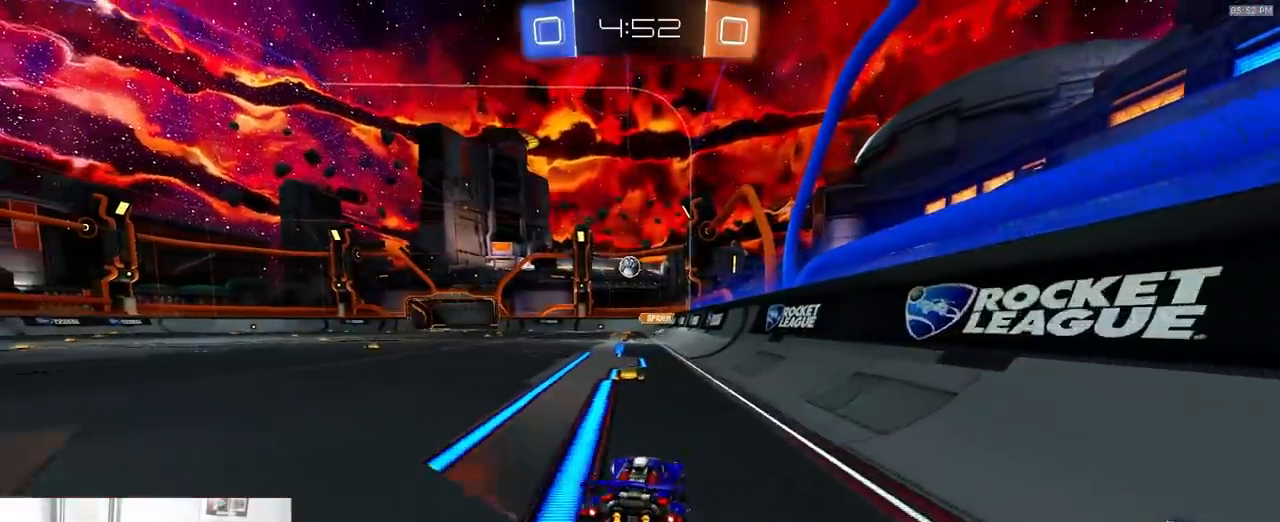
{"dt_ms": 500, "buttons": ["R2"], "left_stick": "left", "right_stick": "center", "events": [[83, "L1", "up"], [217, "L2", "down"], [367, "L2", "up"]]}
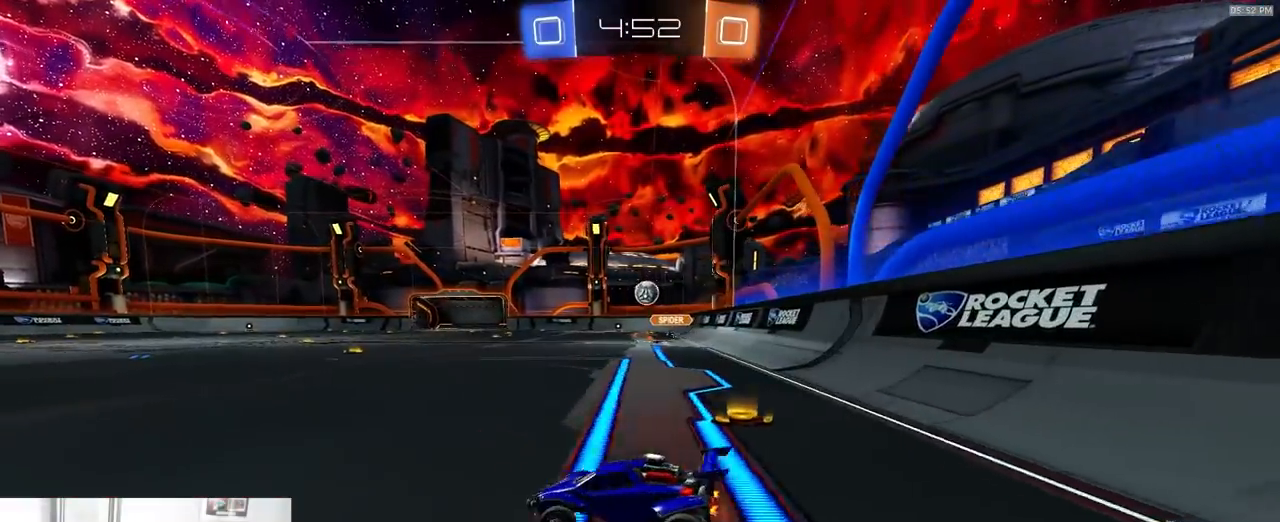
{"dt_ms": 500, "buttons": ["R2"], "left_stick": "left", "right_stick": "center", "events": [[83, "left_stick", "right"], [233, "L2", "down"], [383, "left_stick", "left"], [417, "L2", "up"]]}
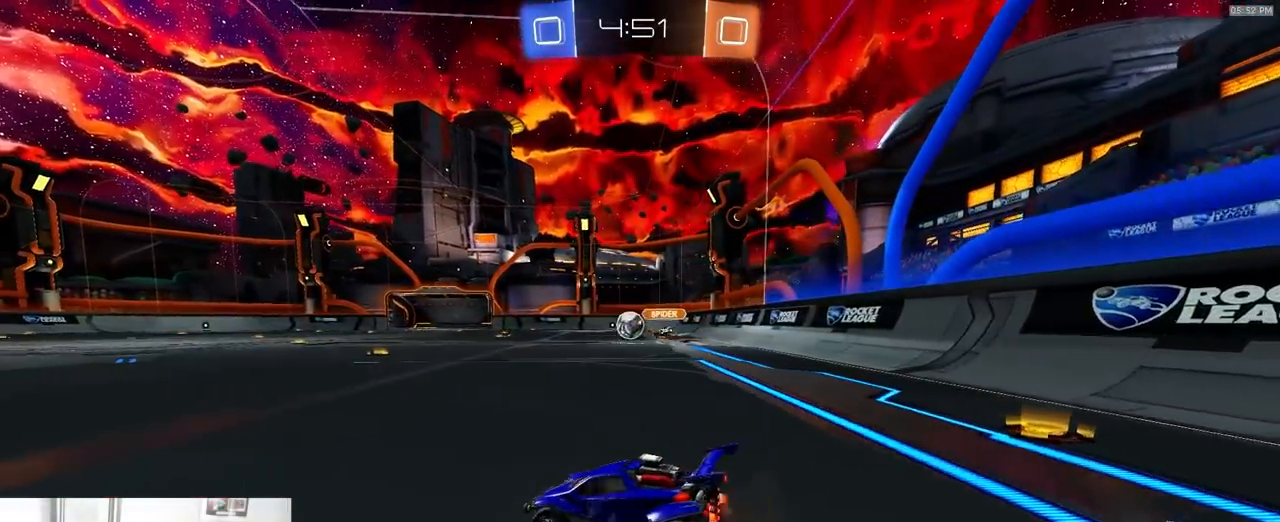
{"dt_ms": 1000, "buttons": ["SQUARE", "R1", "R2"], "left_stick": "down", "right_stick": "center"}
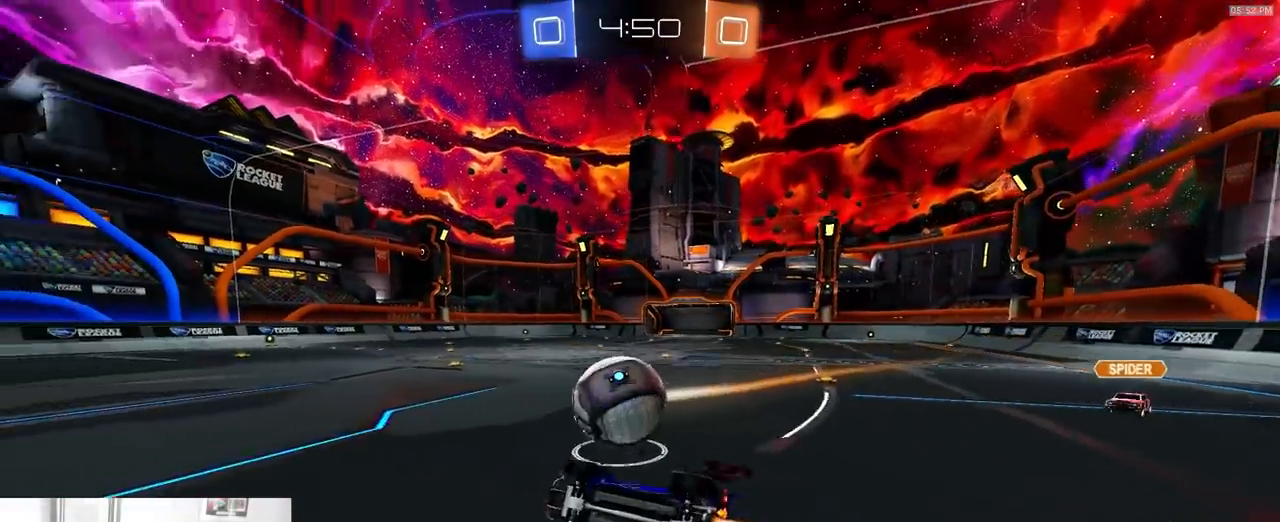
{"dt_ms": 500, "buttons": ["L1", "R1", "R2"], "left_stick": "center", "right_stick": "center", "events": [[17, "L1", "down"], [33, "TRIANGLE", "down"], [33, "left_stick", "down-left"], [233, "SQUARE", "up"], [233, "TRIANGLE", "up"], [250, "left_stick", "down"], [383, "left_stick", "center"]]}
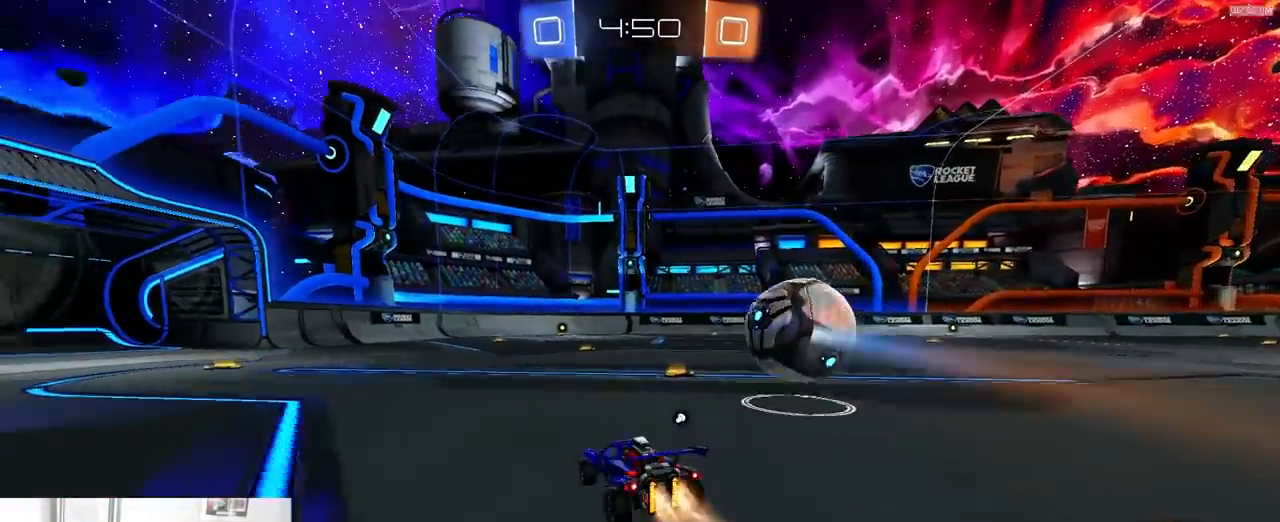
{"dt_ms": 500, "buttons": ["L1", "R1", "R2"], "left_stick": "right", "right_stick": "center", "events": [[167, "left_stick", "right"]]}